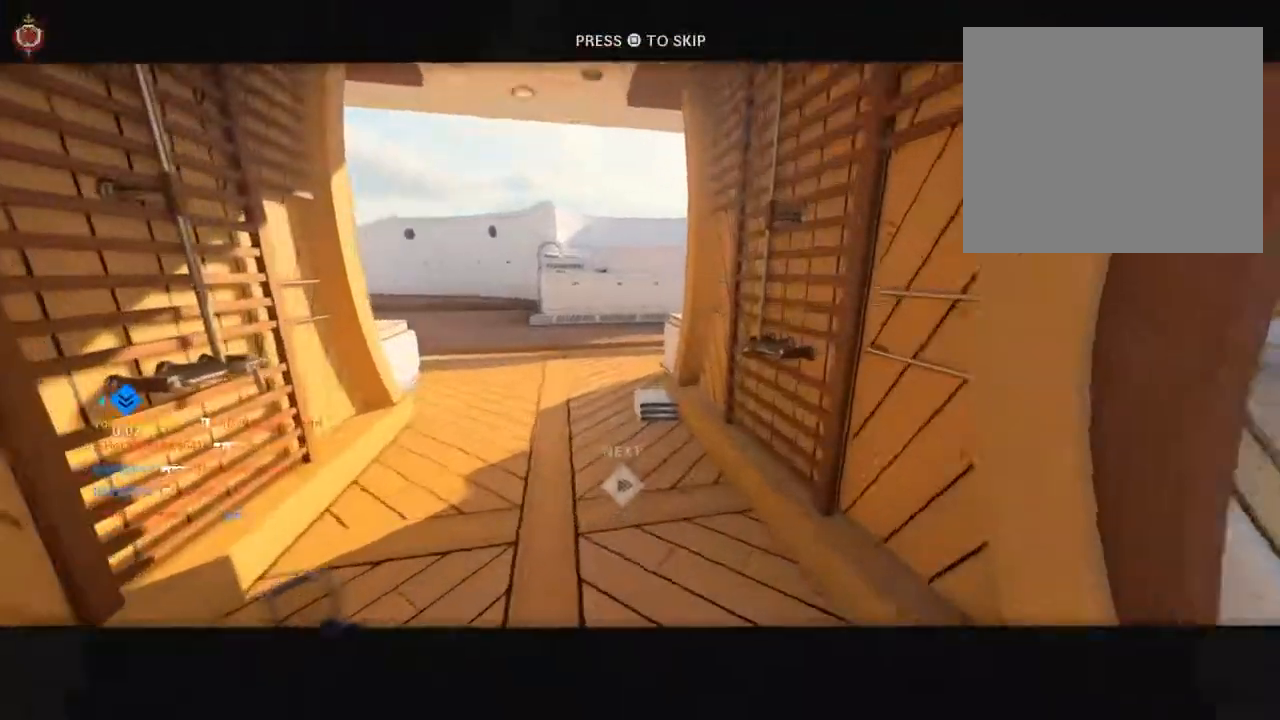
Gameplay with a controller (PlayStation layout); each line is a JSON object with the inputs held at the frame after it. "events" lists button and stick changes between this image and that frame as [ms after this image, input, new state], when the widget could be followed in between.
{"buttons": ["L3"], "left_stick": "up", "right_stick": "center", "events": [[34, "TRIANGLE", "up"], [100, "L3", "up"], [134, "TRIANGLE", "down"], [250, "TRIANGLE", "up"], [334, "SQUARE", "down"], [484, "L3", "down"], [484, "SQUARE", "up"]]}
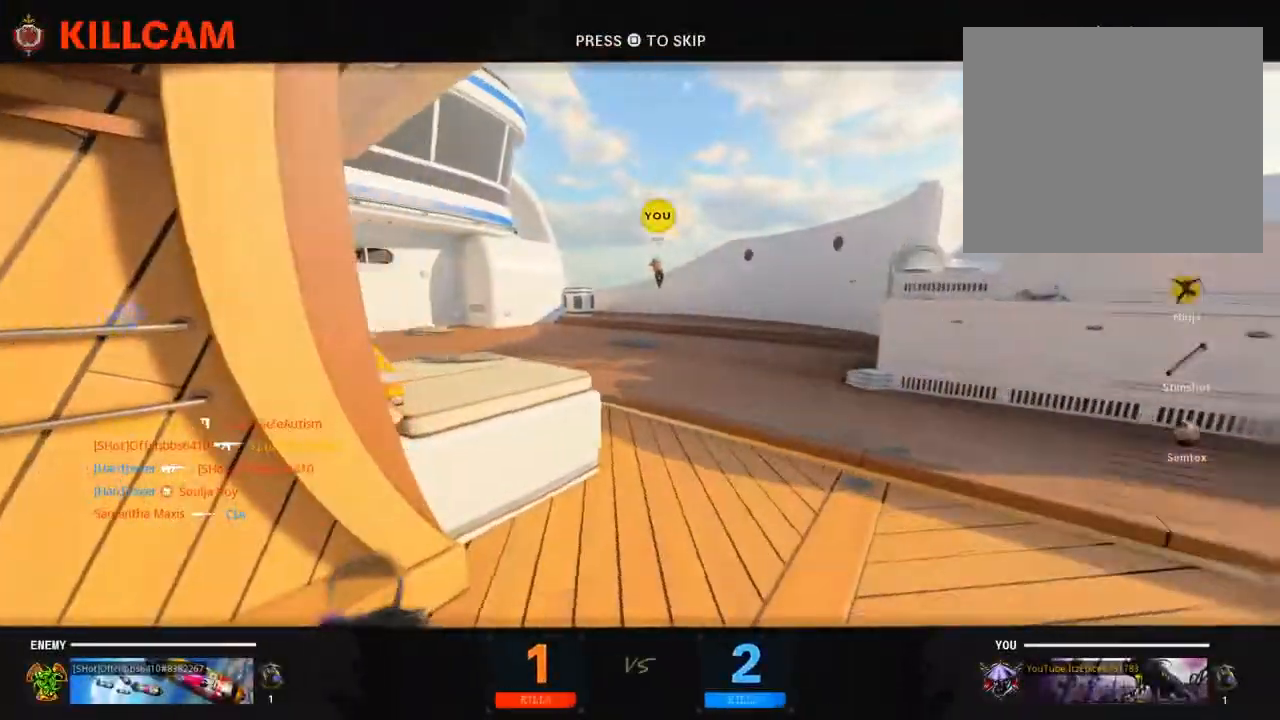
{"buttons": [], "left_stick": "up", "right_stick": "center", "events": [[83, "TRIANGLE", "down"], [166, "L3", "up"], [217, "TRIANGLE", "up"]]}
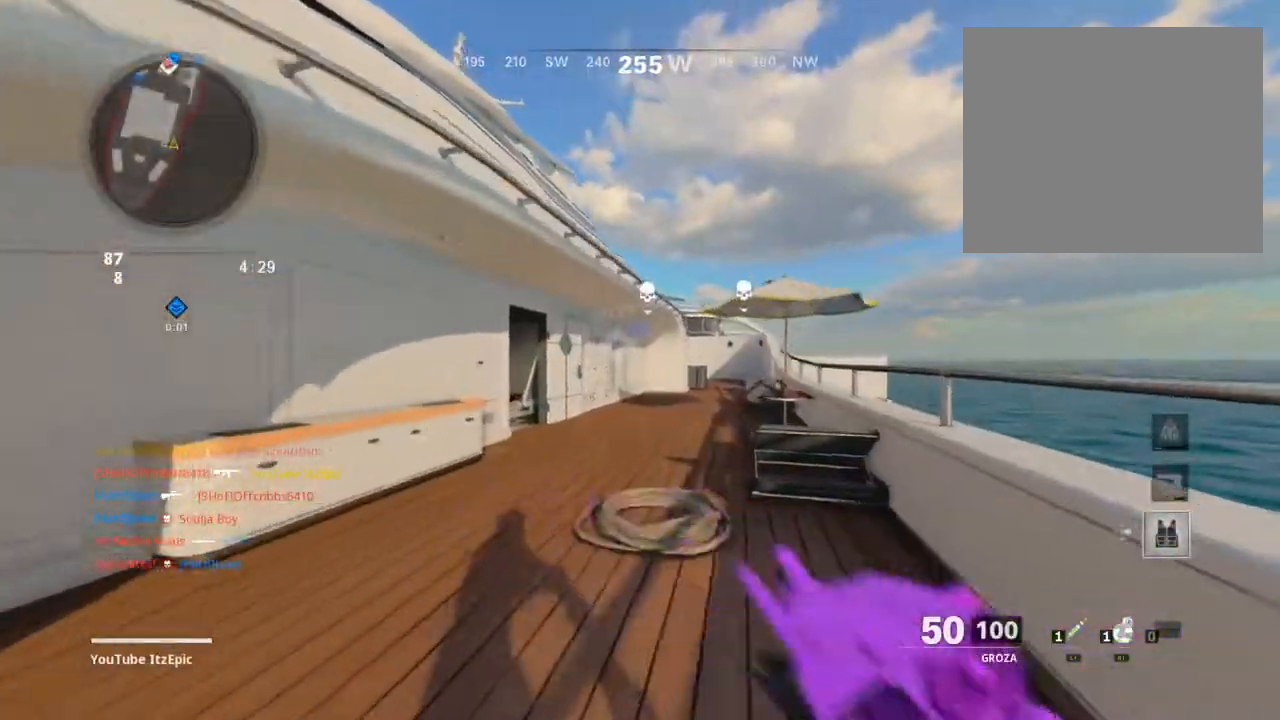
{"buttons": [], "left_stick": "up", "right_stick": "center", "events": [[117, "TRIANGLE", "down"], [250, "TRIANGLE", "up"], [351, "TRIANGLE", "down"], [484, "TRIANGLE", "up"]]}
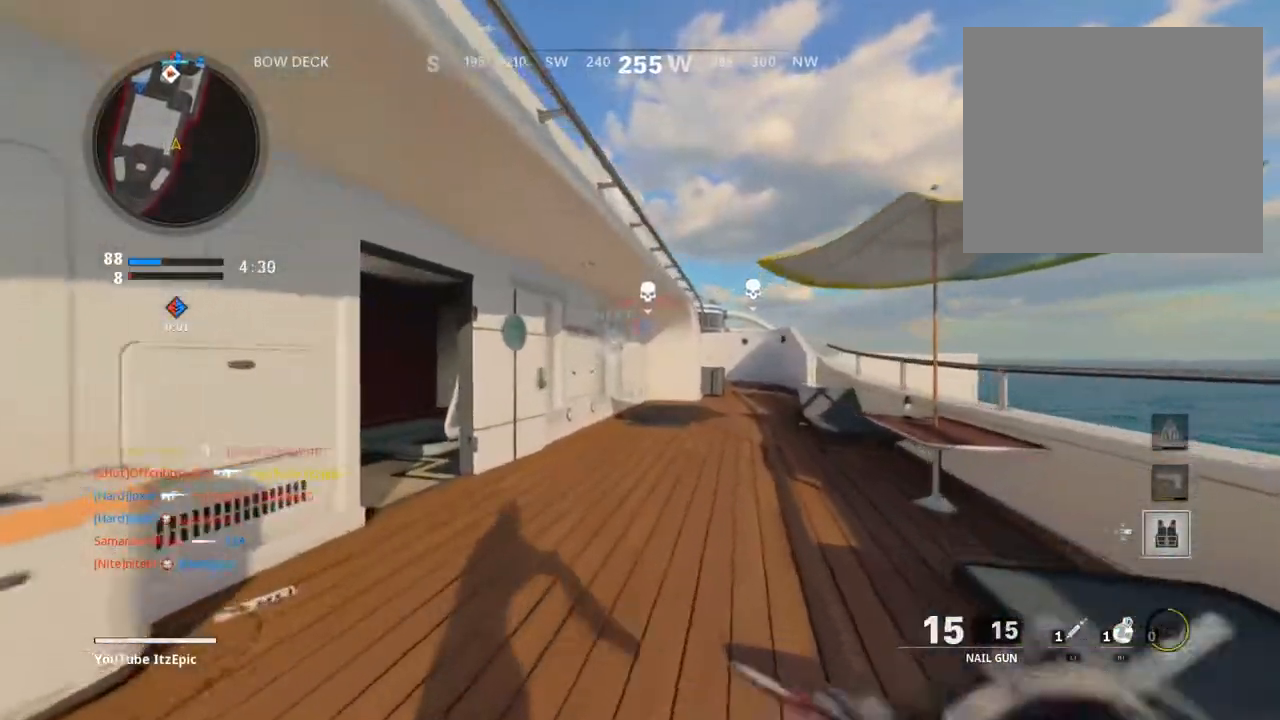
{"buttons": [], "left_stick": "up", "right_stick": "center", "events": [[233, "right_stick", "right"], [333, "right_stick", "center"]]}
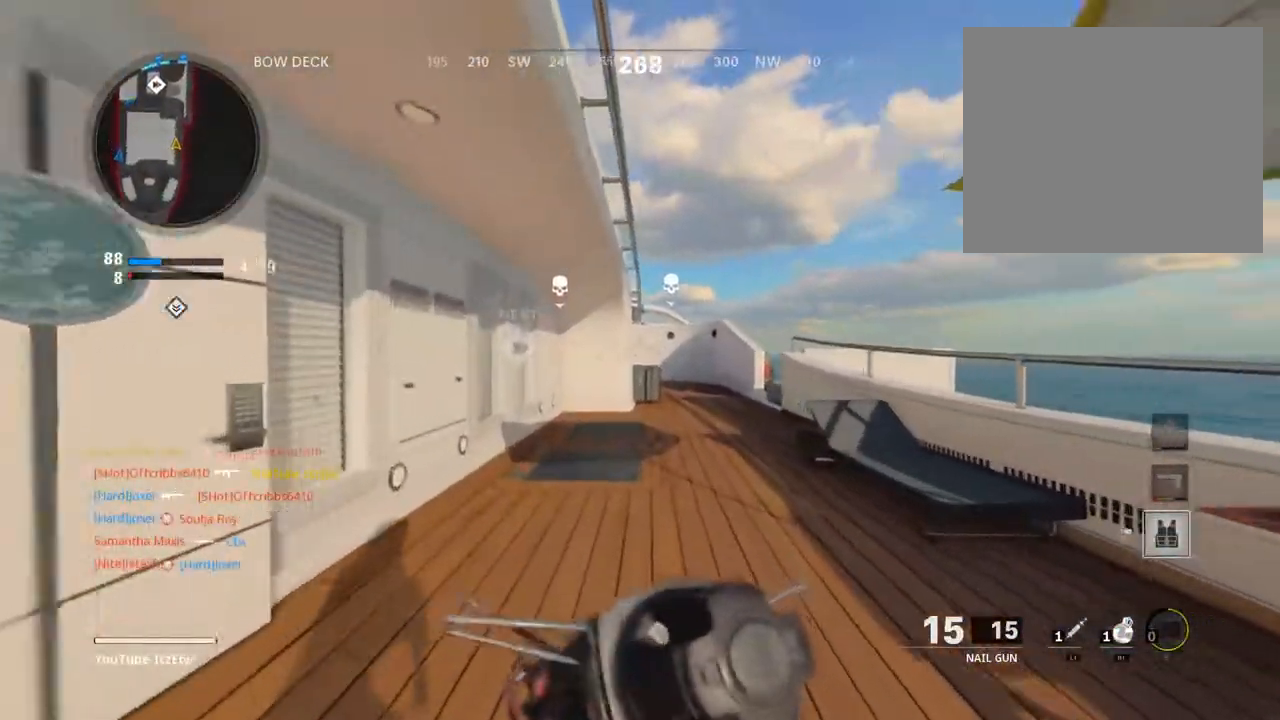
{"buttons": [], "left_stick": "up", "right_stick": "center", "events": []}
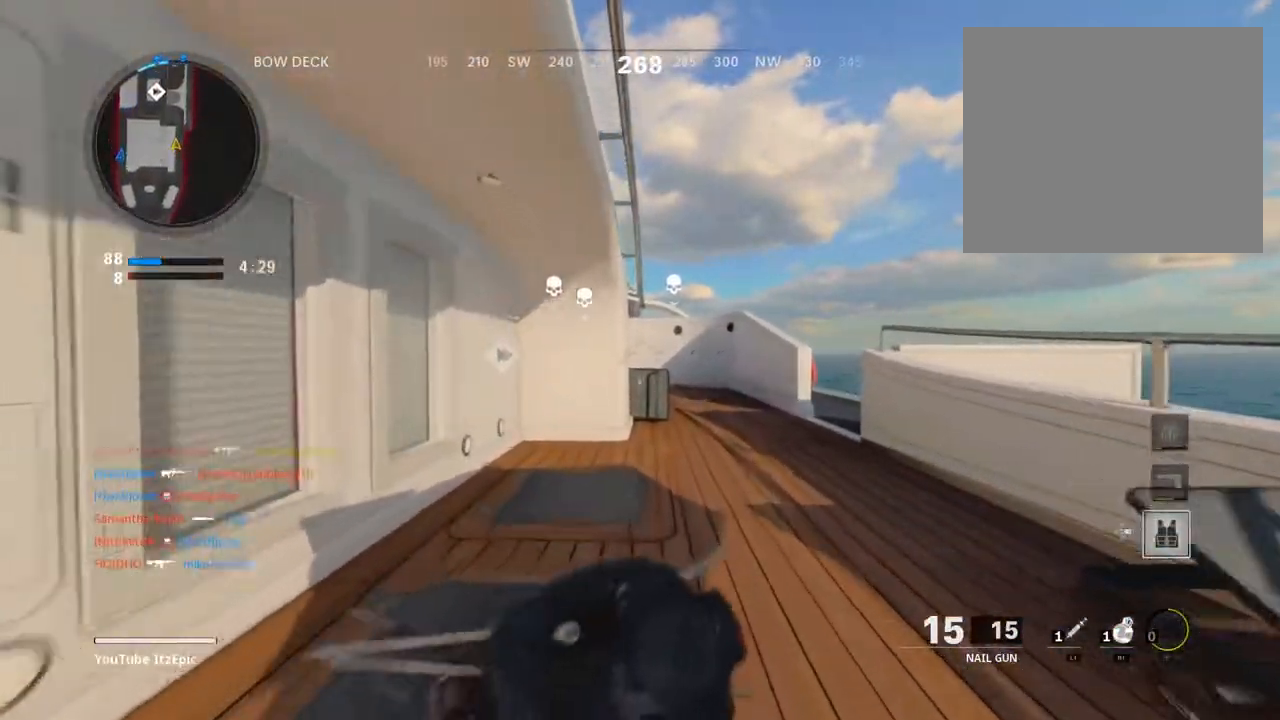
{"buttons": ["R3"], "left_stick": "up", "right_stick": "center", "events": [[83, "CIRCLE", "down"], [116, "right_stick", "left"], [317, "CIRCLE", "up"], [450, "right_stick", "center"], [483, "R3", "down"]]}
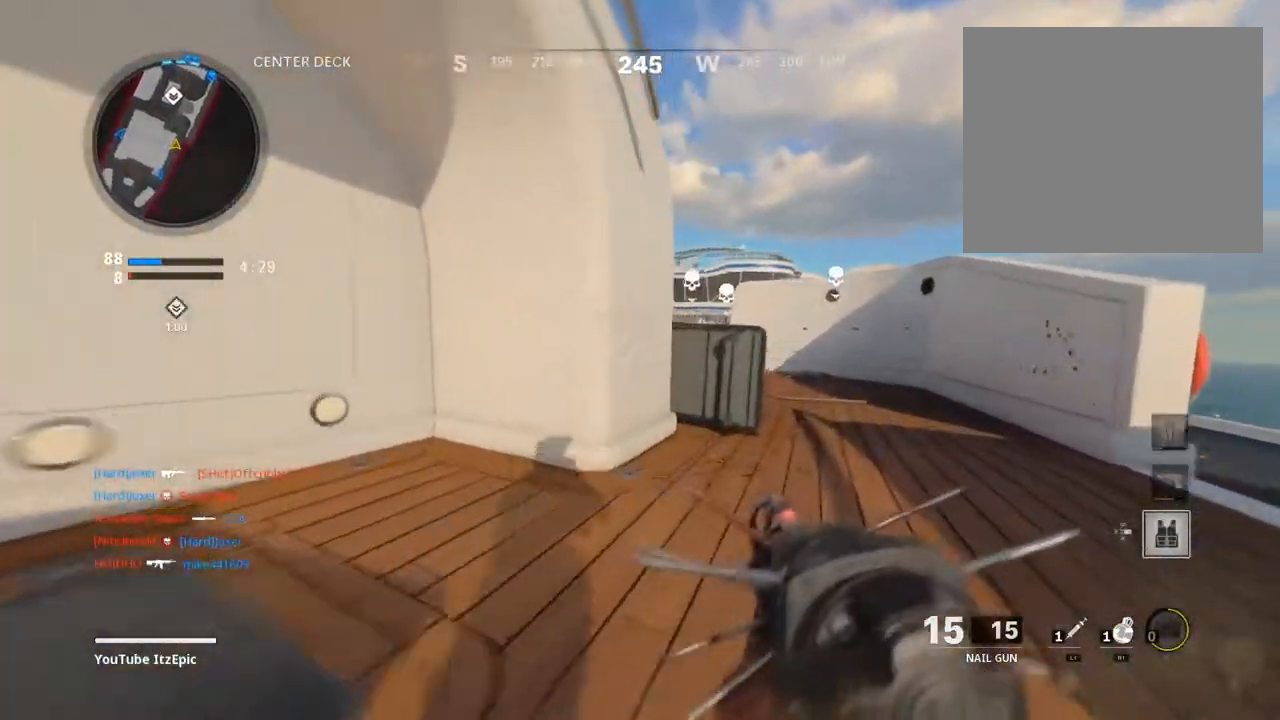
{"buttons": [], "left_stick": "up", "right_stick": "center", "events": [[100, "R3", "up"], [334, "right_stick", "left"], [384, "L2", "down"], [467, "right_stick", "center"], [501, "L2", "up"]]}